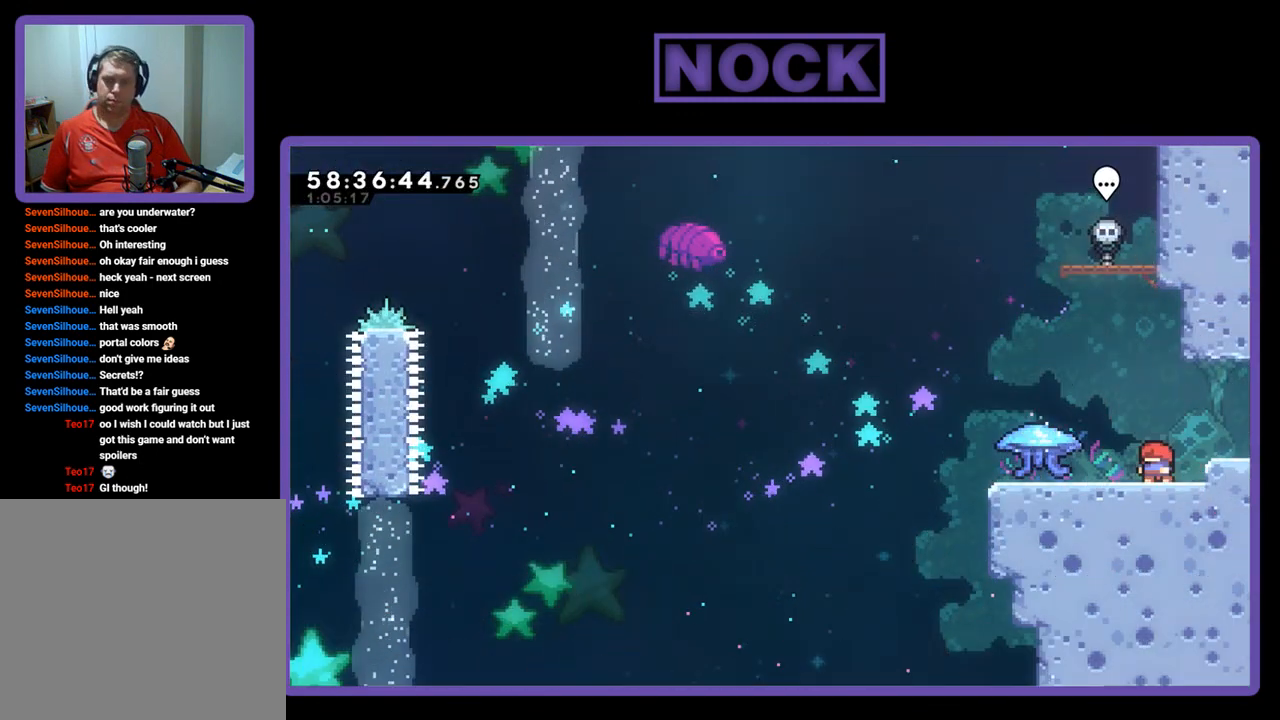
Gameplay with a controller (PlayStation layout); each line is a JSON object with the inputs held at the frame after it. "events" lists button and stick changes between this image and that frame as [ms after this image, input, new state], when the widget could be followed in between. Not read: left_stick.
{"buttons": ["R2", "DPAD_LEFT"], "right_stick": "center", "events": [[233, "DPAD_LEFT", "down"]]}
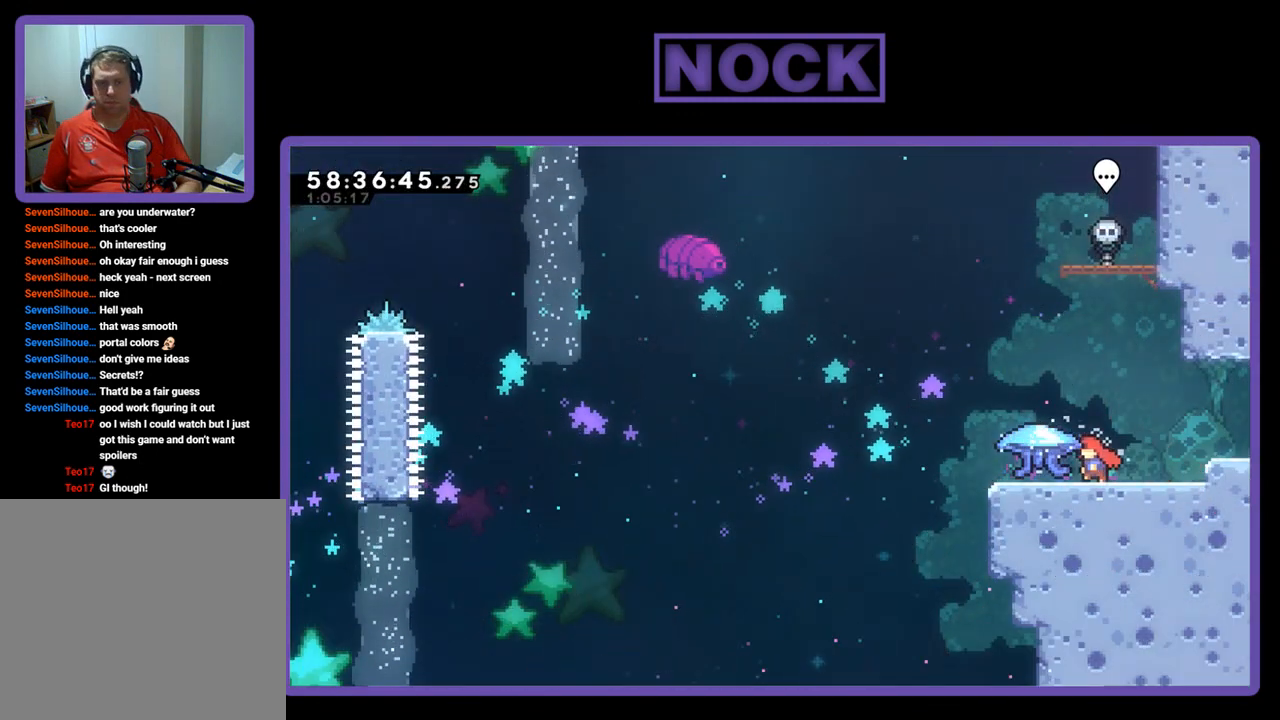
{"buttons": ["R2", "DPAD_LEFT"], "right_stick": "center", "events": []}
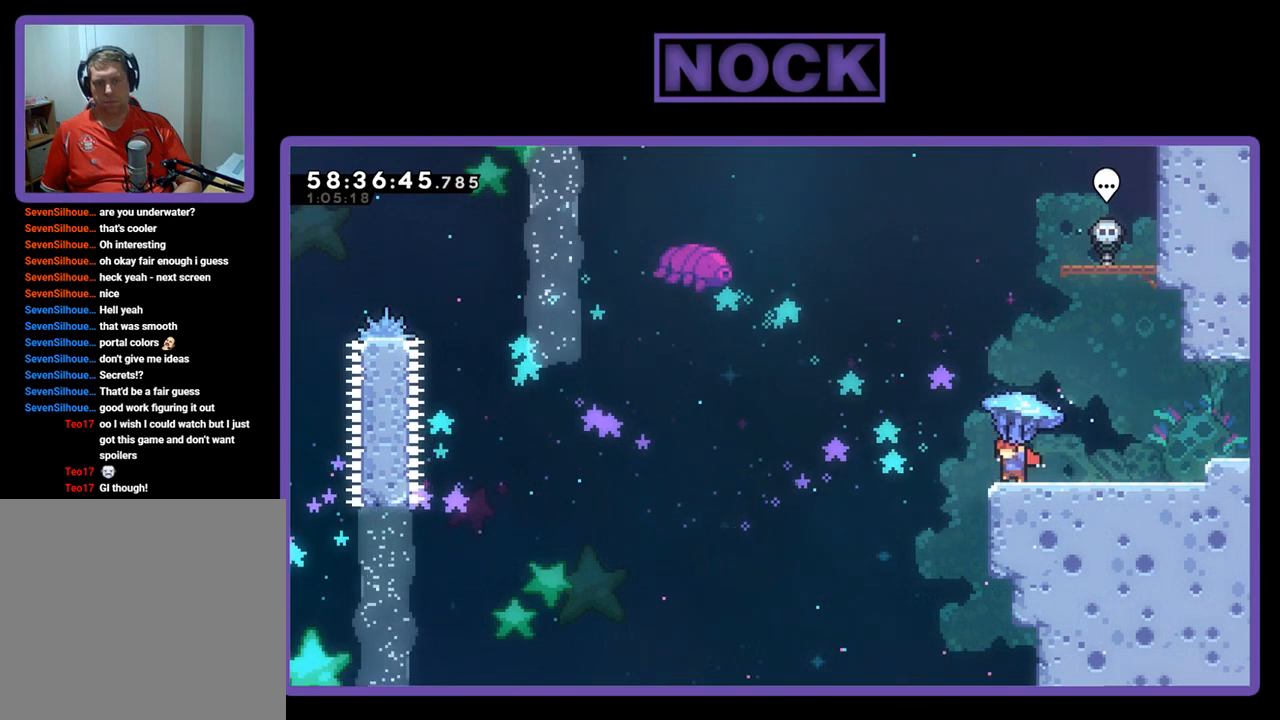
{"buttons": ["CROSS", "R2", "DPAD_LEFT"], "right_stick": "center", "events": [[67, "CROSS", "down"]]}
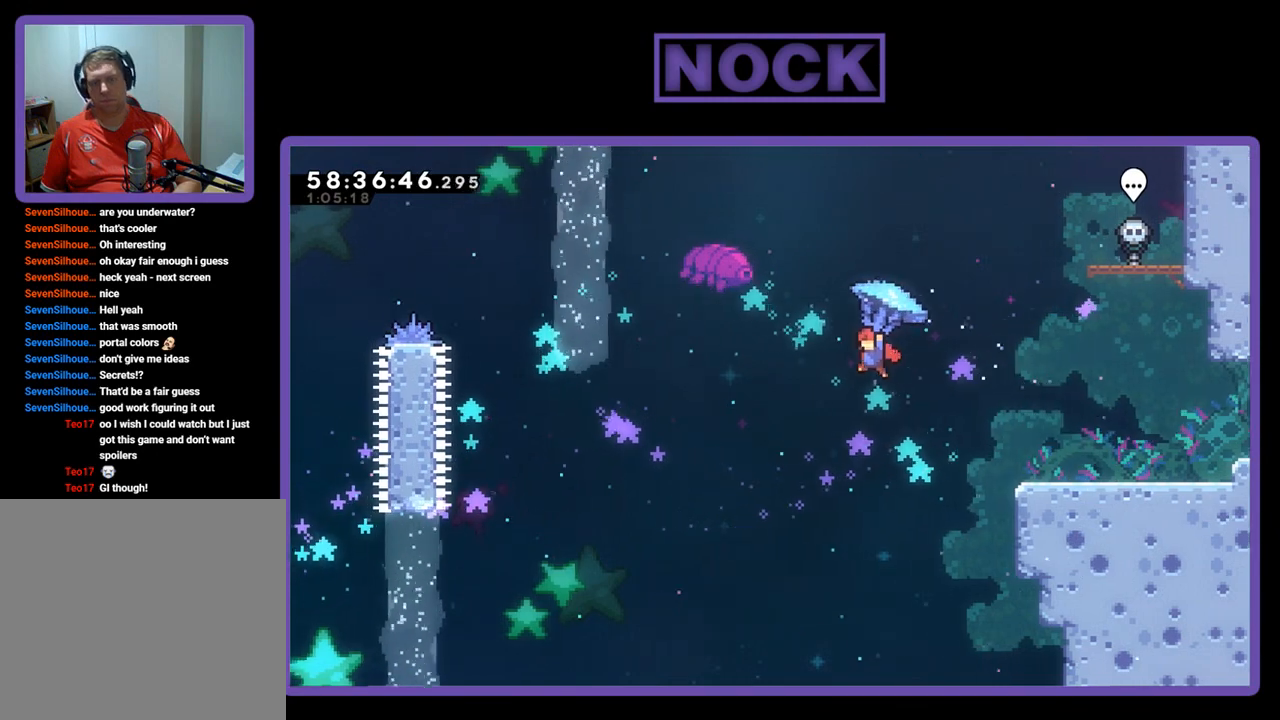
{"buttons": ["R2", "DPAD_LEFT"], "right_stick": "center", "events": [[67, "CROSS", "up"]]}
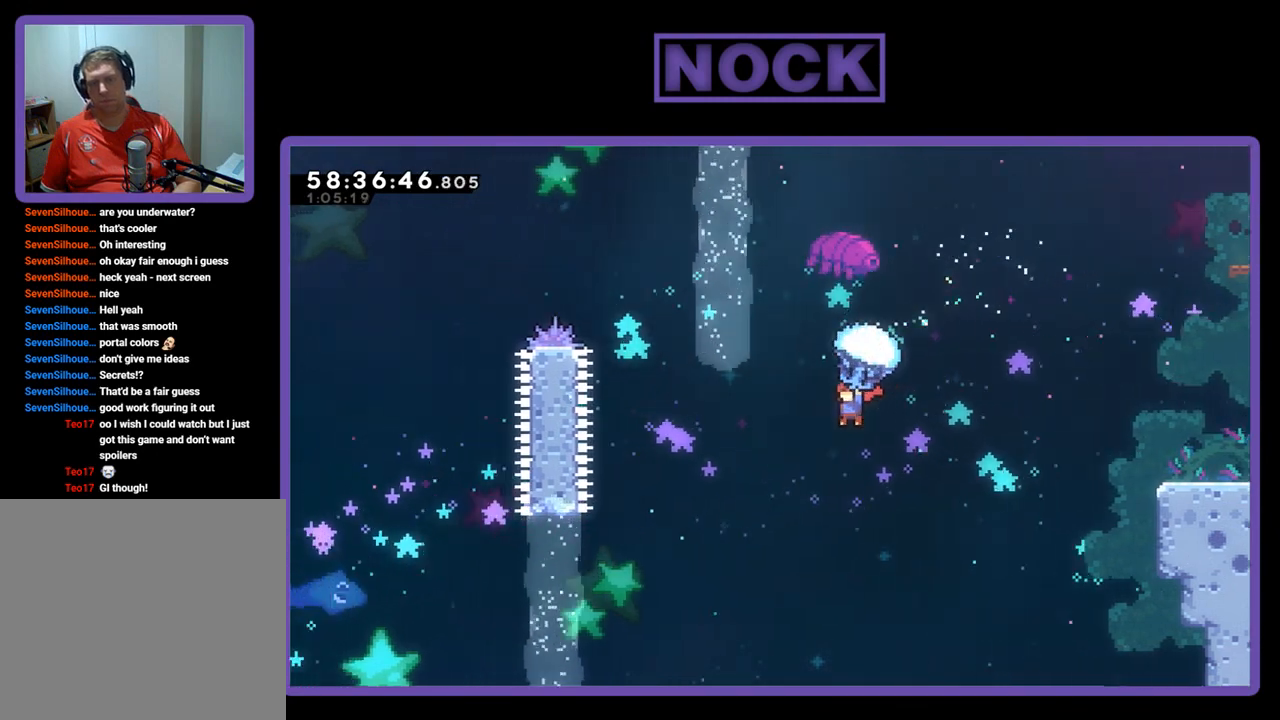
{"buttons": ["CIRCLE", "DPAD_UP"], "right_stick": "center", "events": [[333, "DPAD_UP", "down"], [400, "DPAD_LEFT", "up"], [433, "R2", "up"], [500, "CIRCLE", "down"]]}
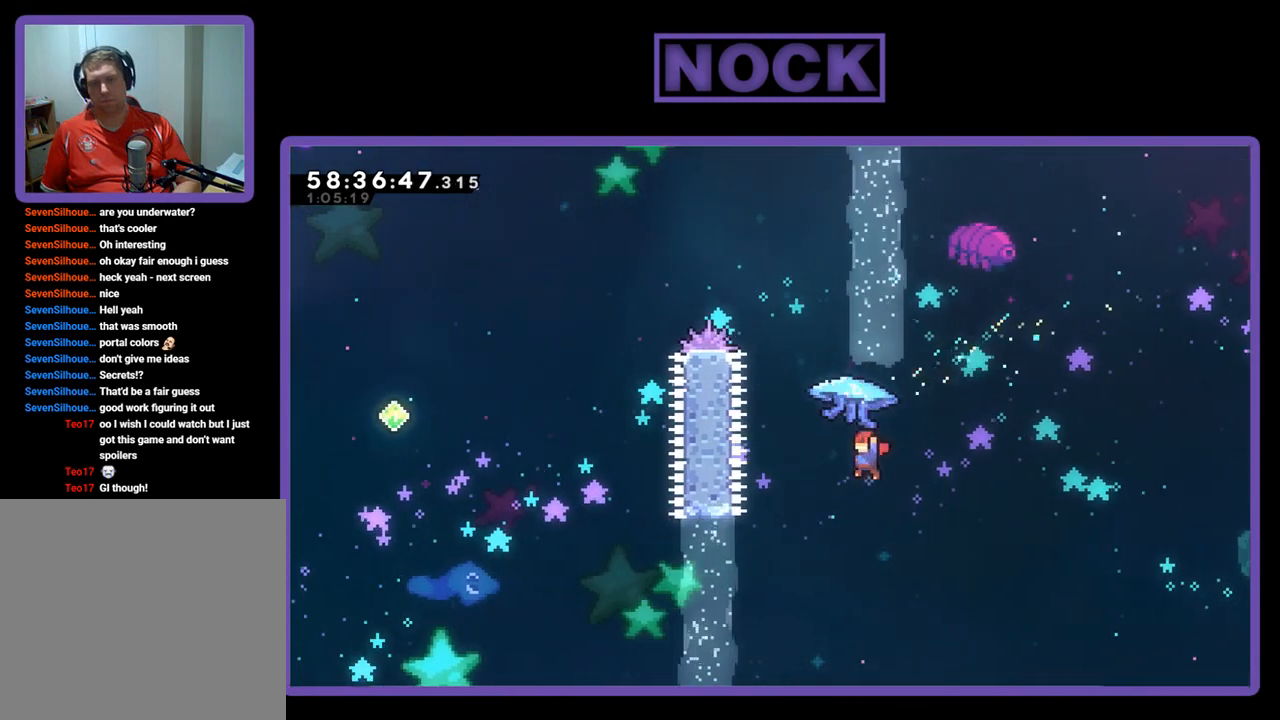
{"buttons": ["CIRCLE", "R2", "DPAD_UP"], "right_stick": "center", "events": [[33, "DPAD_LEFT", "down"], [200, "CIRCLE", "up"], [233, "CIRCLE", "down"], [233, "DPAD_LEFT", "up"], [233, "R2", "down"]]}
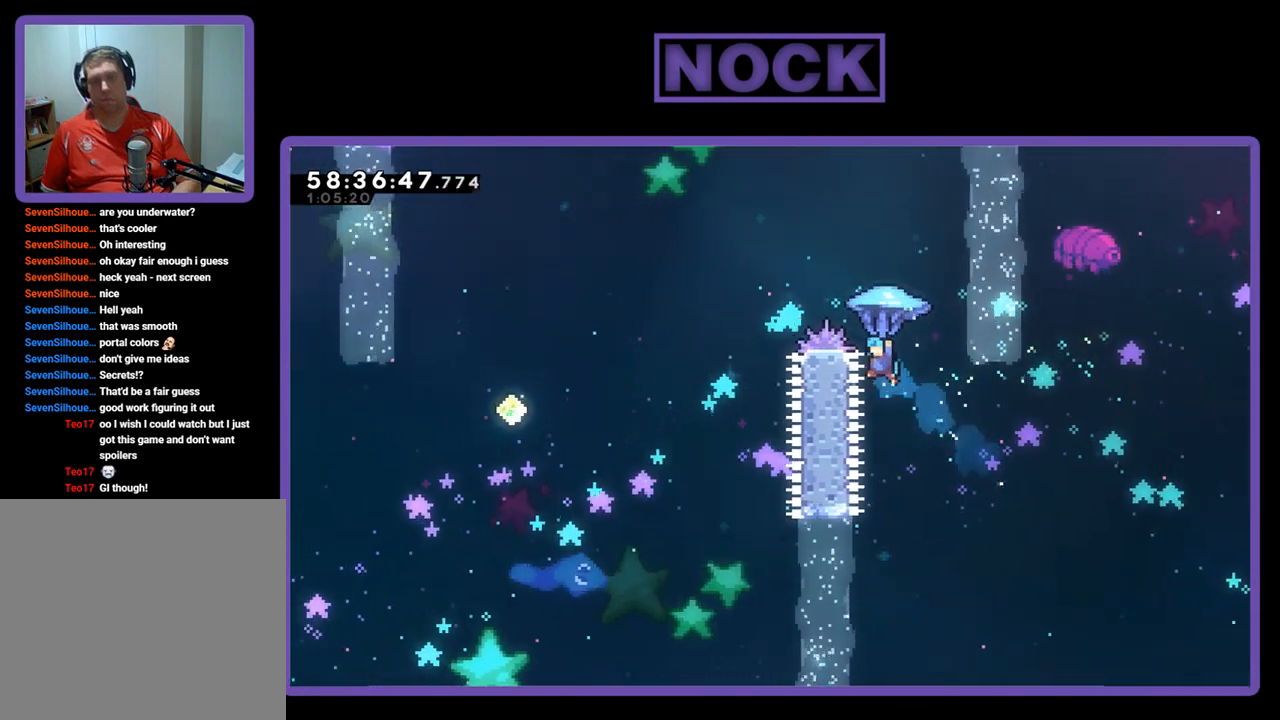
{"buttons": ["R2", "DPAD_UP", "DPAD_LEFT"], "right_stick": "center", "events": [[33, "DPAD_LEFT", "down"], [433, "CIRCLE", "up"]]}
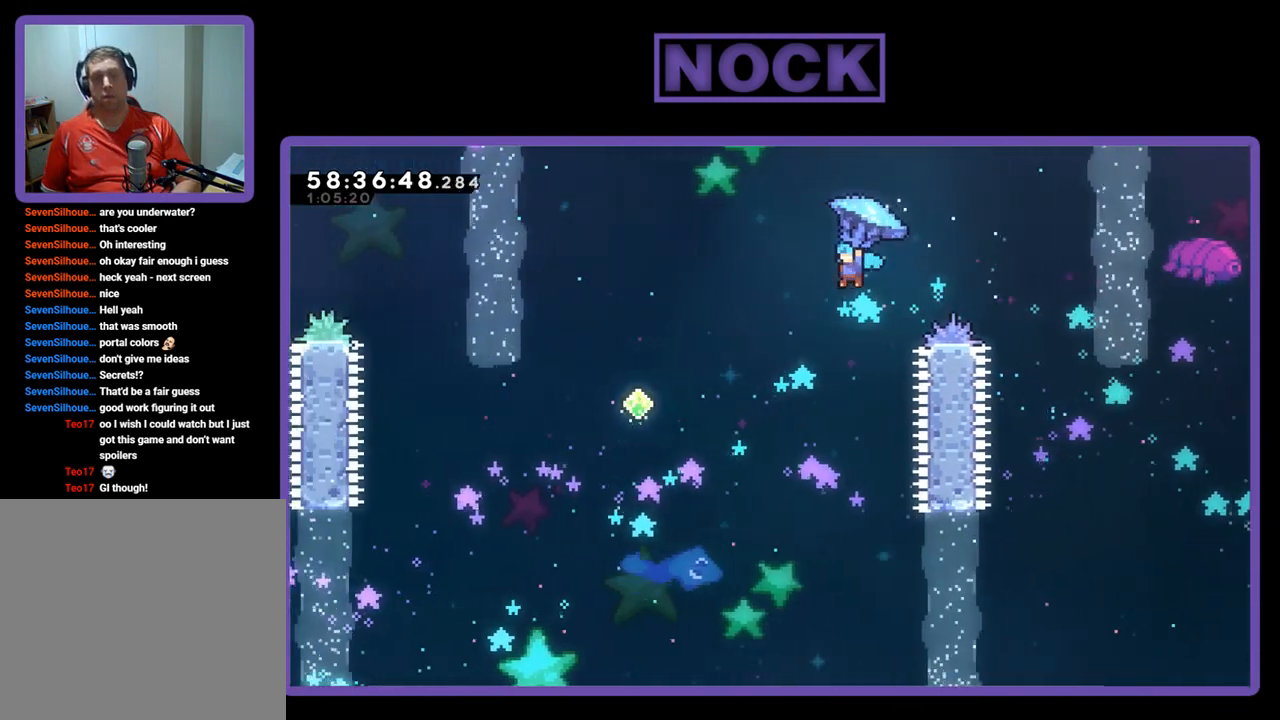
{"buttons": ["R2"], "right_stick": "center", "events": [[67, "DPAD_LEFT", "up"], [67, "DPAD_UP", "up"], [233, "DPAD_LEFT", "down"], [400, "DPAD_LEFT", "up"]]}
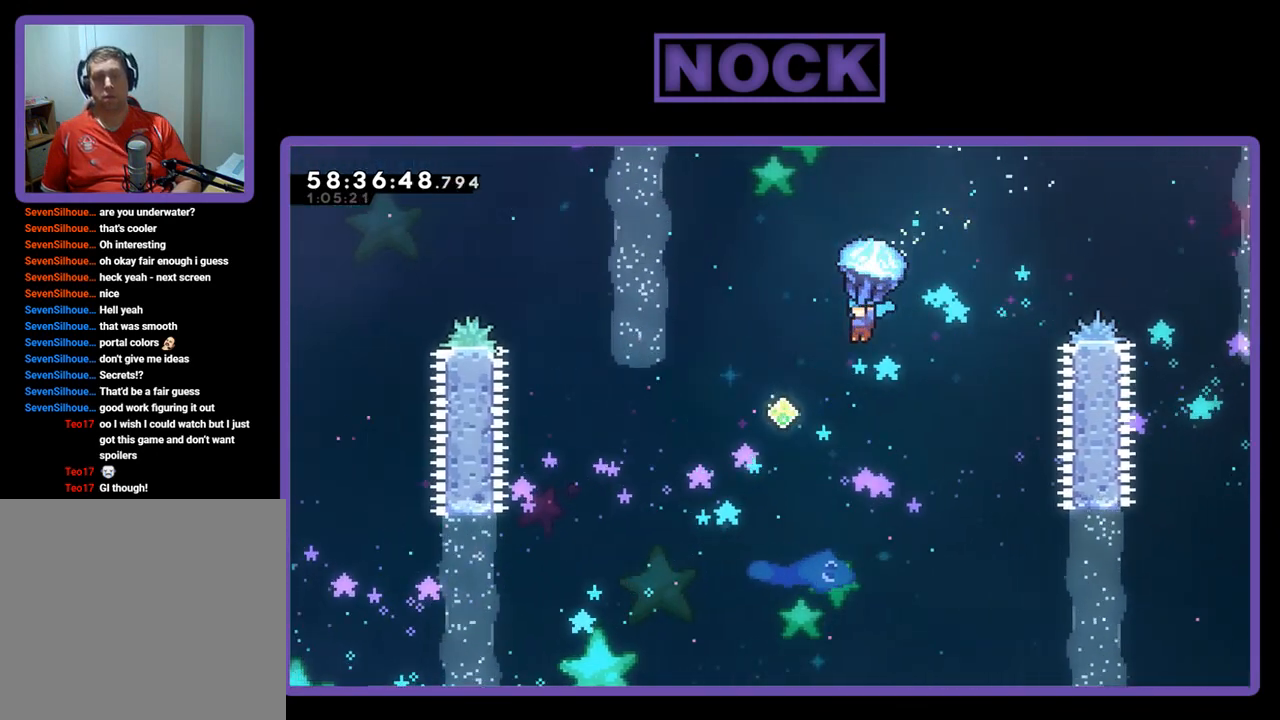
{"buttons": ["R2"], "right_stick": "center", "events": [[333, "DPAD_LEFT", "down"], [467, "DPAD_LEFT", "up"]]}
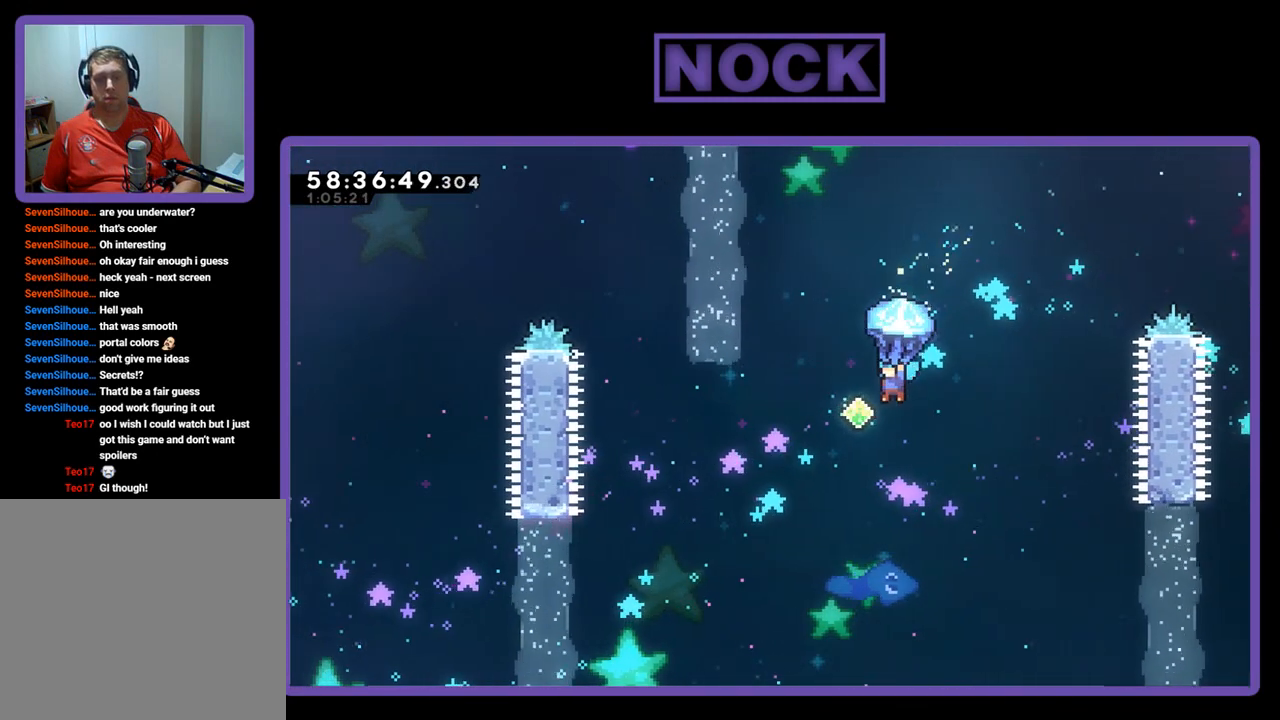
{"buttons": ["R2", "DPAD_LEFT"], "right_stick": "center", "events": [[367, "DPAD_LEFT", "down"]]}
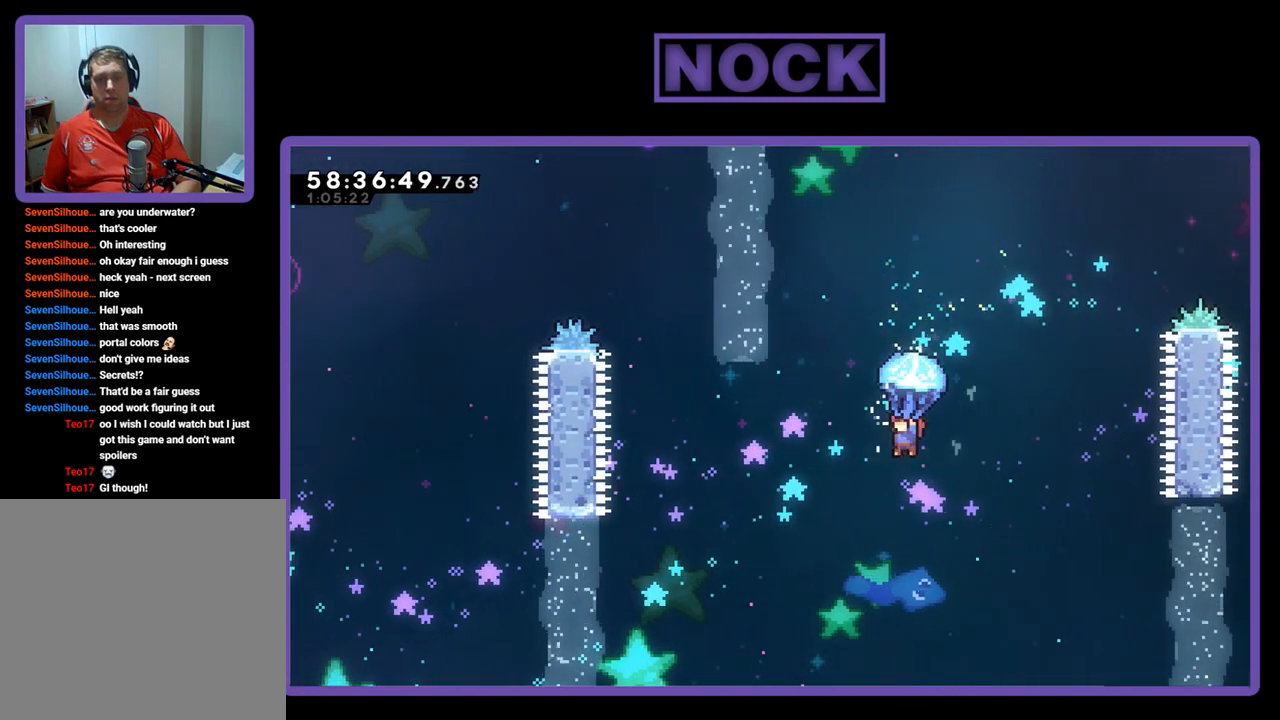
{"buttons": ["DPAD_UP", "DPAD_LEFT"], "right_stick": "center", "events": [[233, "DPAD_UP", "down"], [400, "R2", "up"]]}
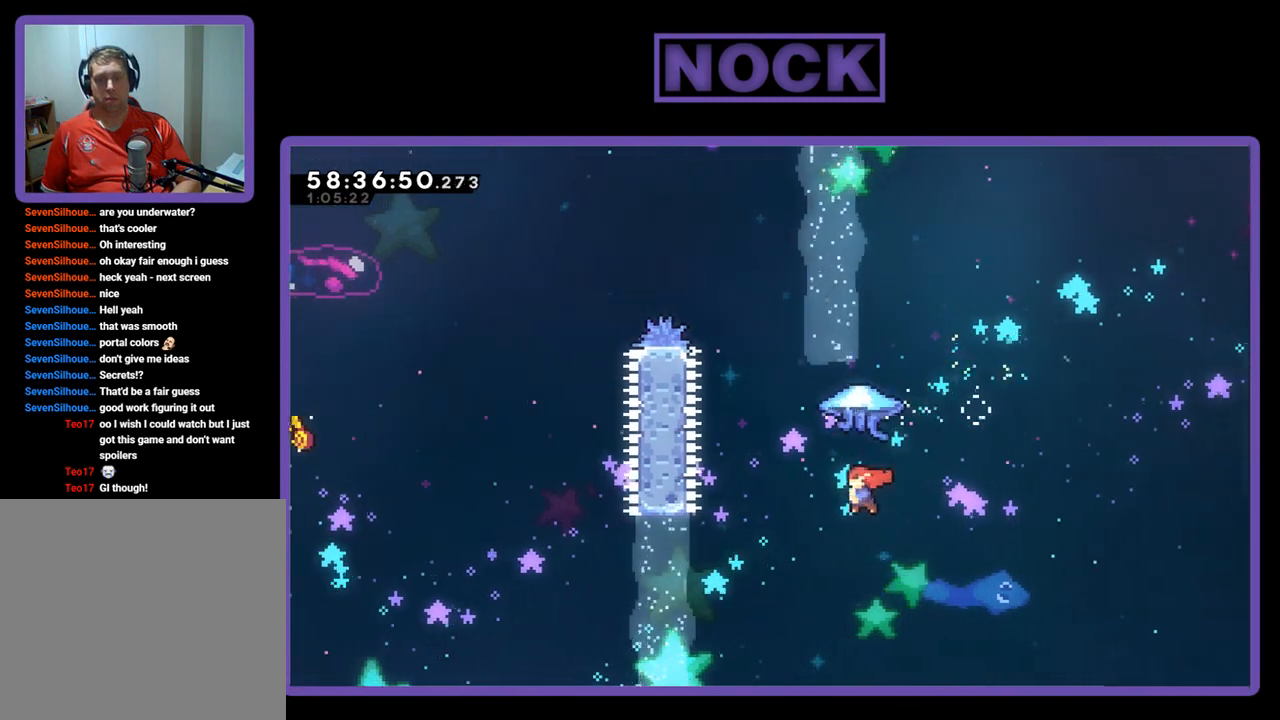
{"buttons": ["CIRCLE", "R2", "DPAD_UP", "DPAD_LEFT"], "right_stick": "center", "events": [[67, "R2", "down"], [100, "CIRCLE", "down"], [267, "CIRCLE", "up"], [333, "CIRCLE", "down"]]}
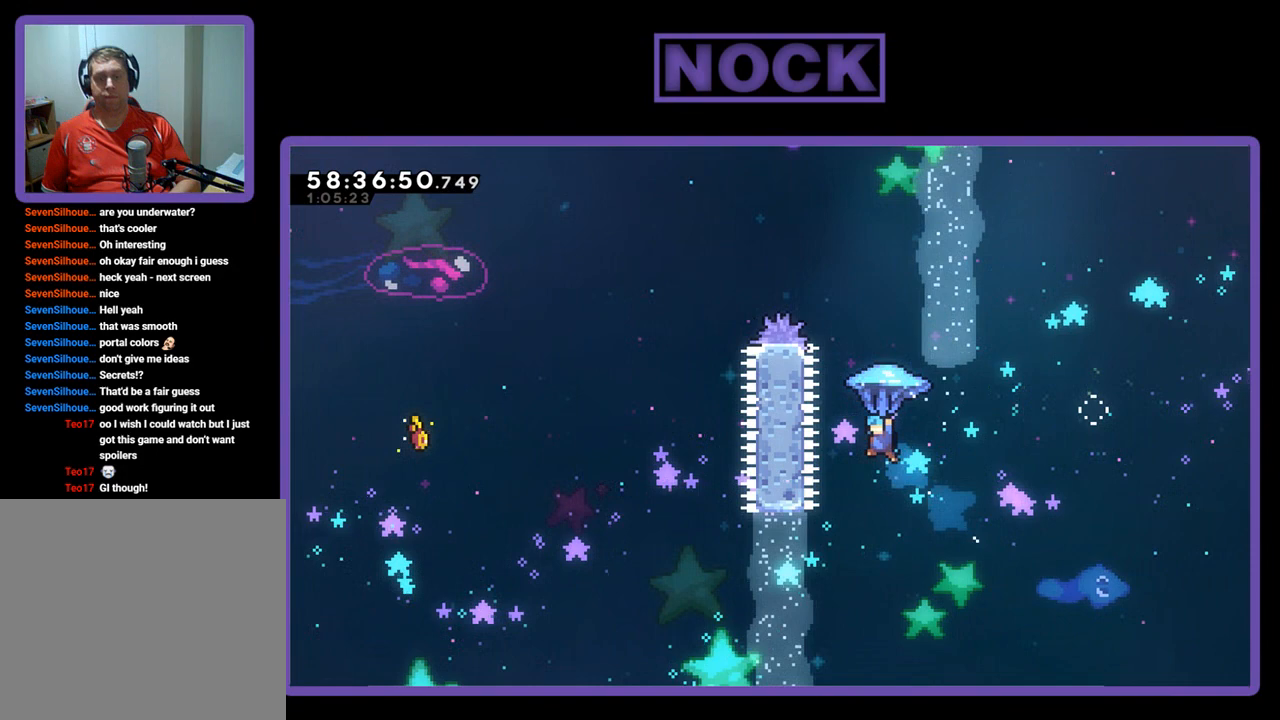
{"buttons": ["CIRCLE", "R2", "DPAD_UP"], "right_stick": "center", "events": [[33, "DPAD_LEFT", "up"], [133, "DPAD_RIGHT", "down"], [267, "DPAD_RIGHT", "up"]]}
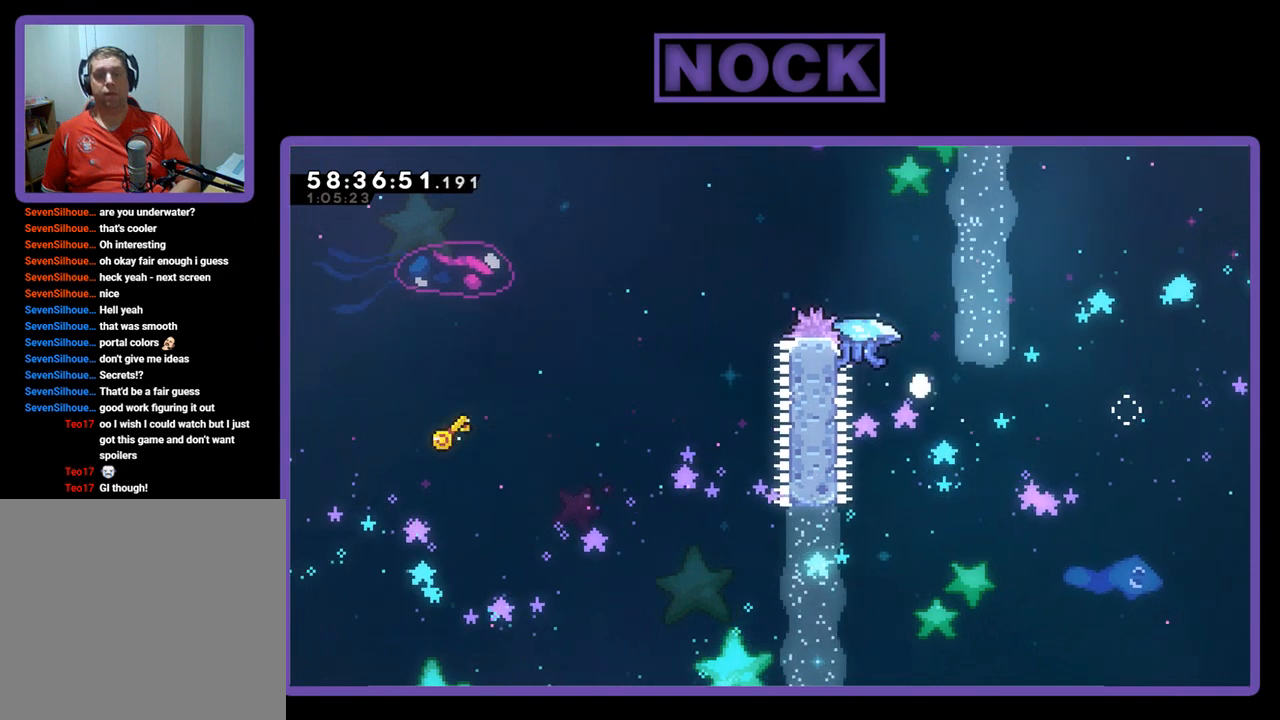
{"buttons": [], "right_stick": "center", "events": [[33, "CIRCLE", "up"], [33, "R2", "up"], [67, "DPAD_UP", "up"]]}
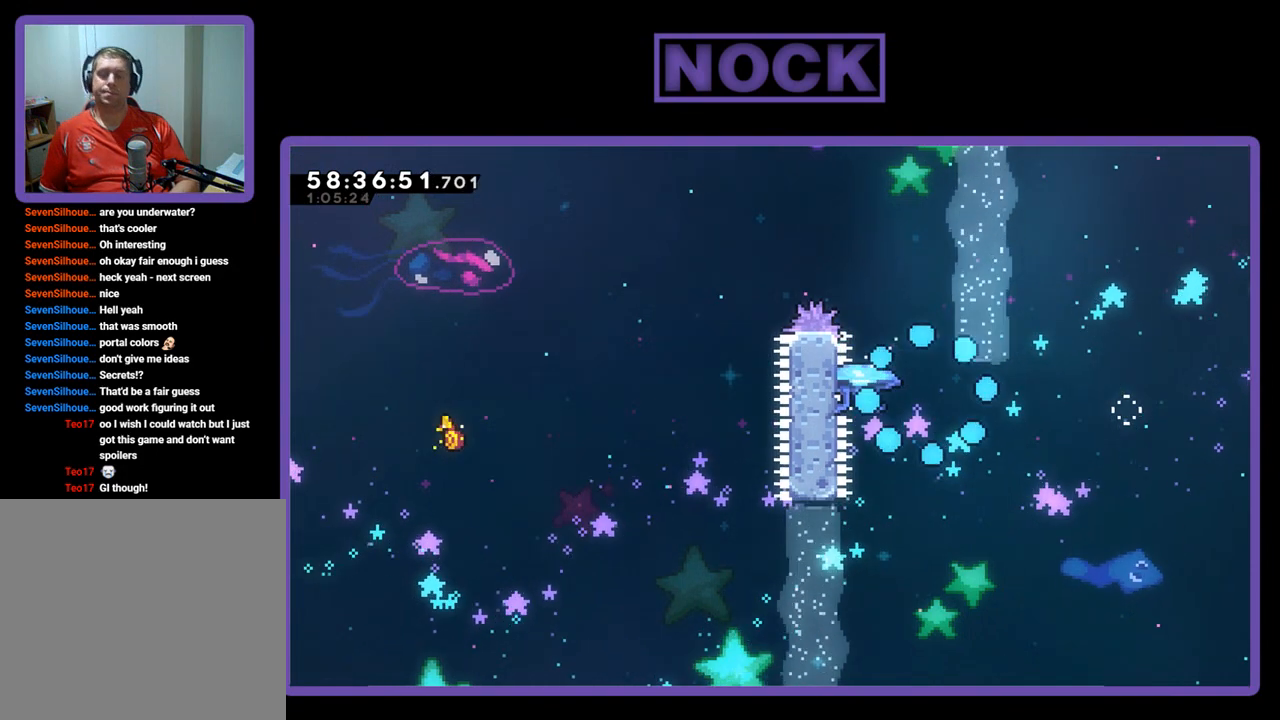
{"buttons": [], "right_stick": "center", "events": []}
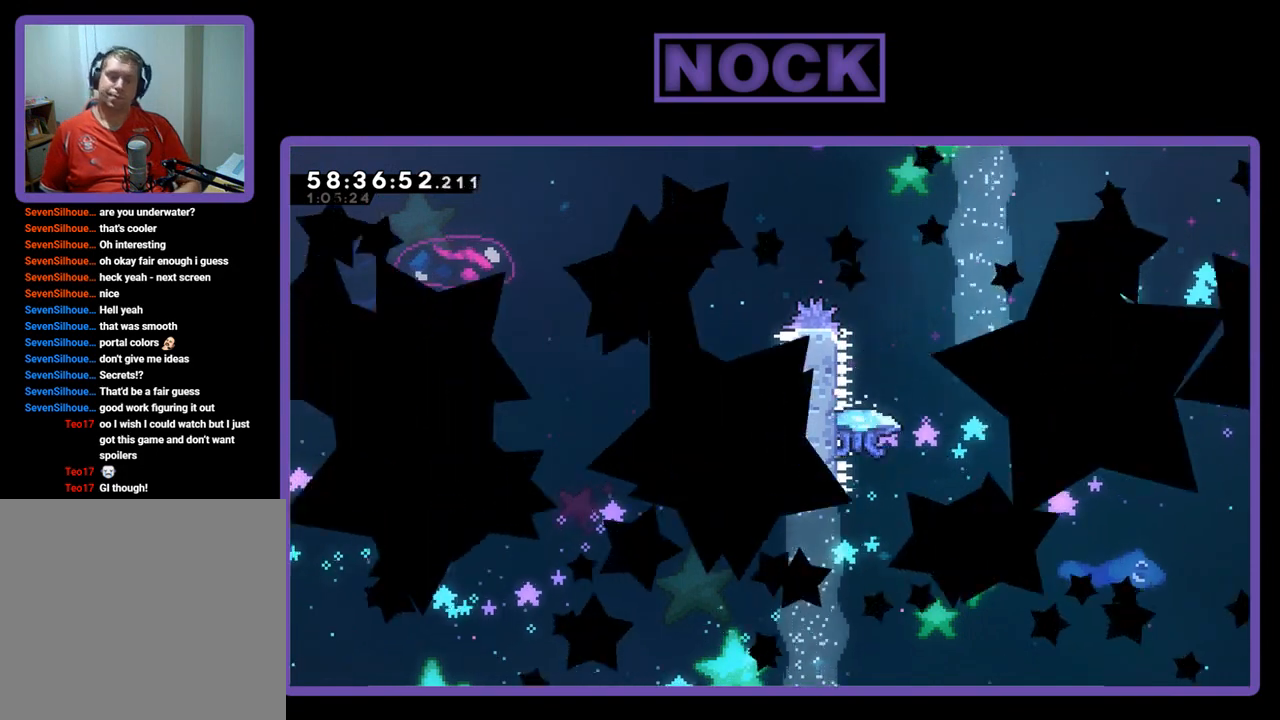
{"buttons": [], "right_stick": "center", "events": []}
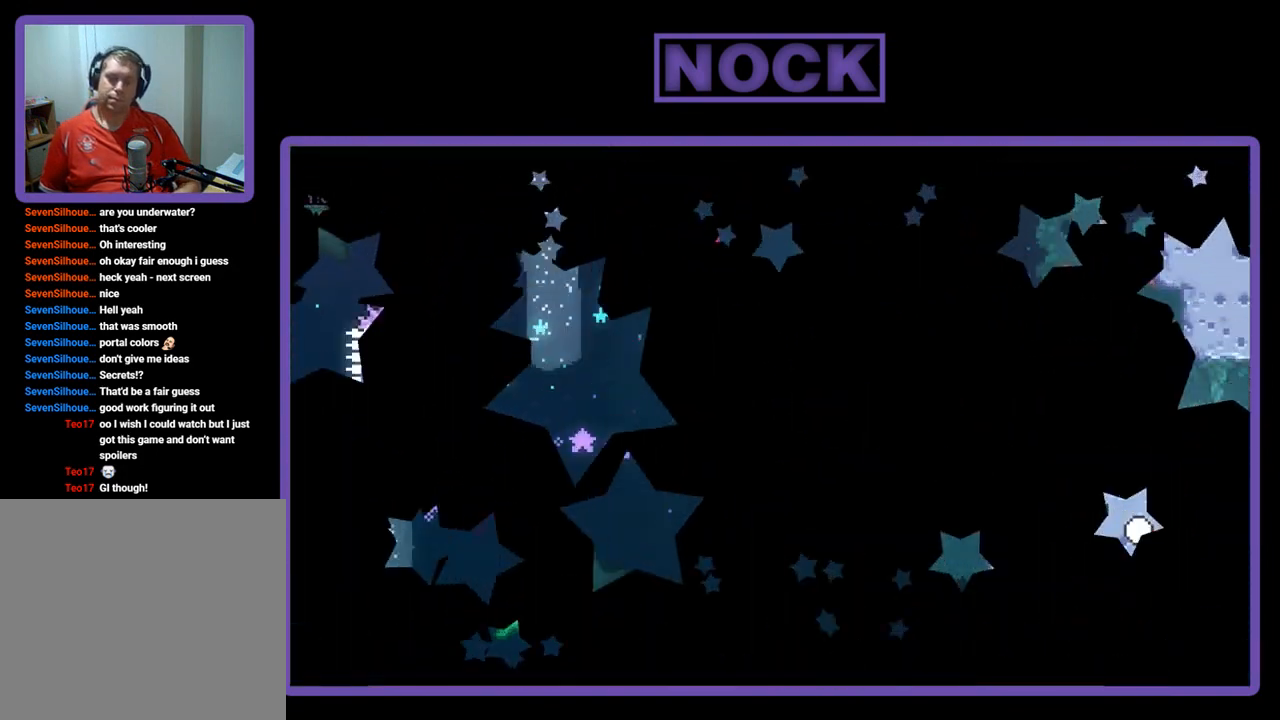
{"buttons": ["R2", "DPAD_LEFT"], "right_stick": "center", "events": [[133, "R2", "down"], [400, "DPAD_LEFT", "down"]]}
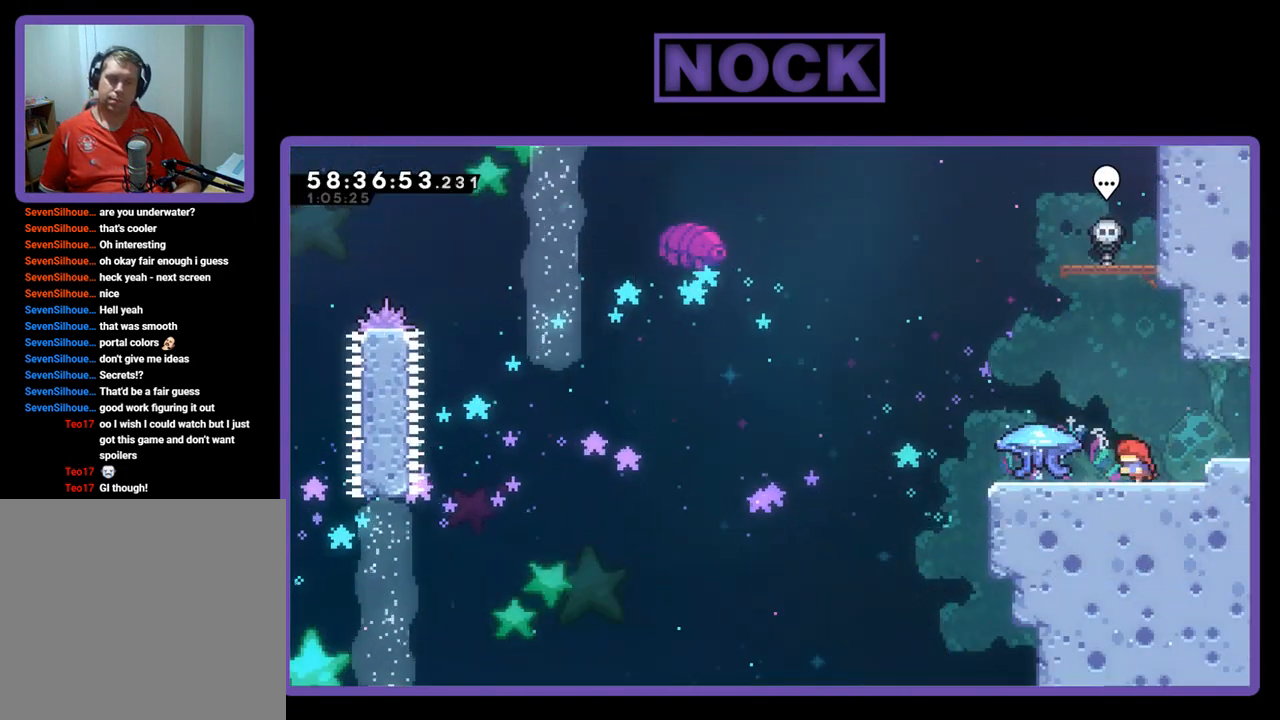
{"buttons": ["R2", "DPAD_LEFT"], "right_stick": "center", "events": []}
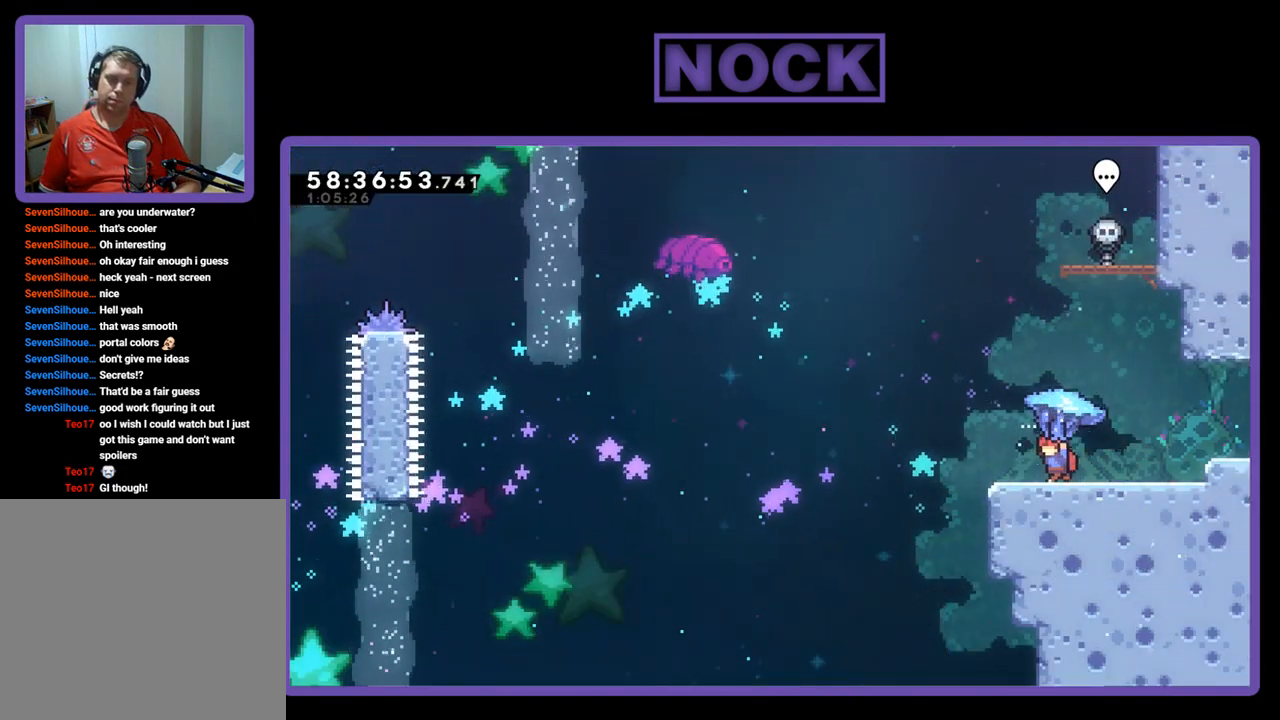
{"buttons": ["R2", "DPAD_LEFT"], "right_stick": "center", "events": [[133, "CROSS", "down"], [333, "CROSS", "up"]]}
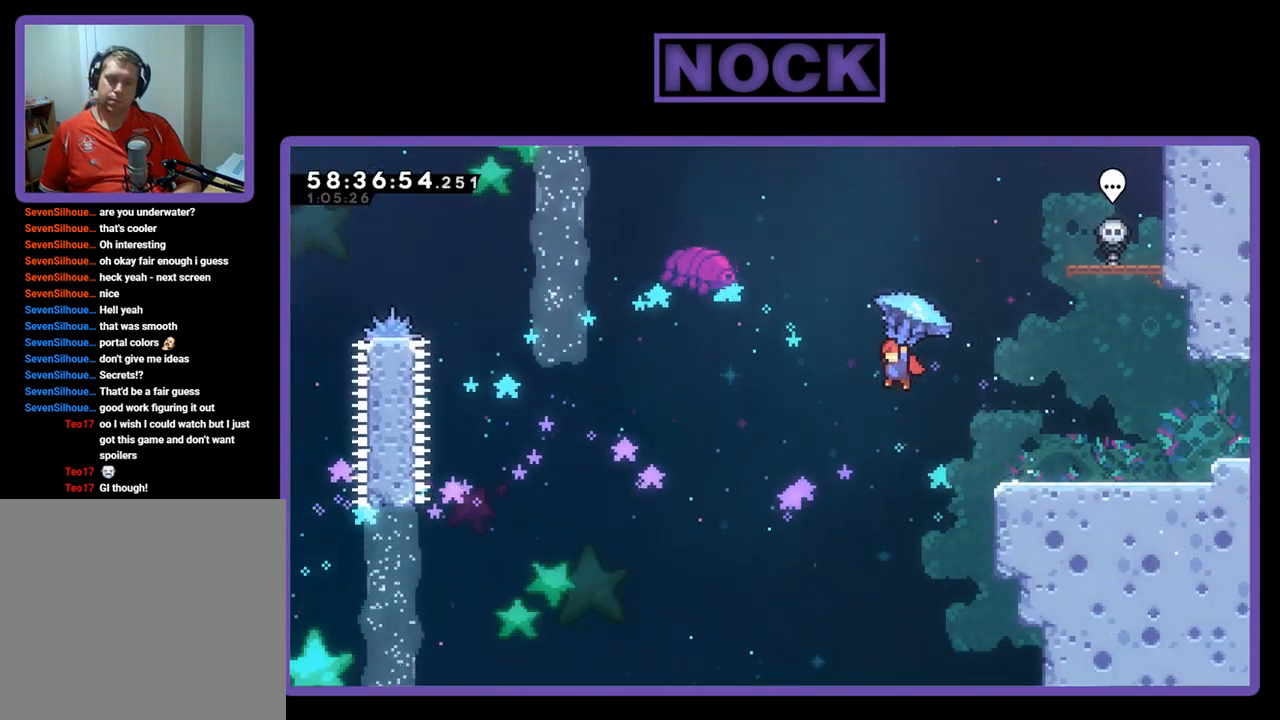
{"buttons": ["R2", "DPAD_LEFT"], "right_stick": "center", "events": []}
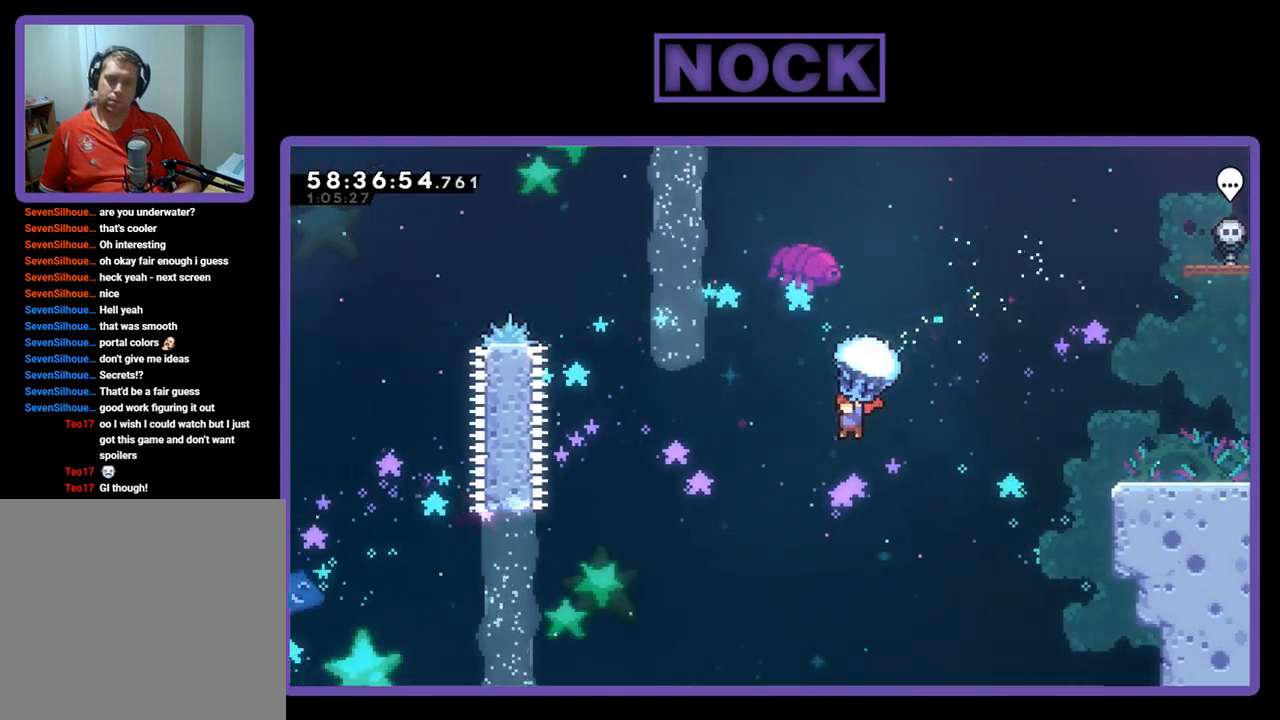
{"buttons": ["DPAD_UP", "DPAD_LEFT"], "right_stick": "center", "events": [[300, "DPAD_UP", "down"], [333, "R2", "up"]]}
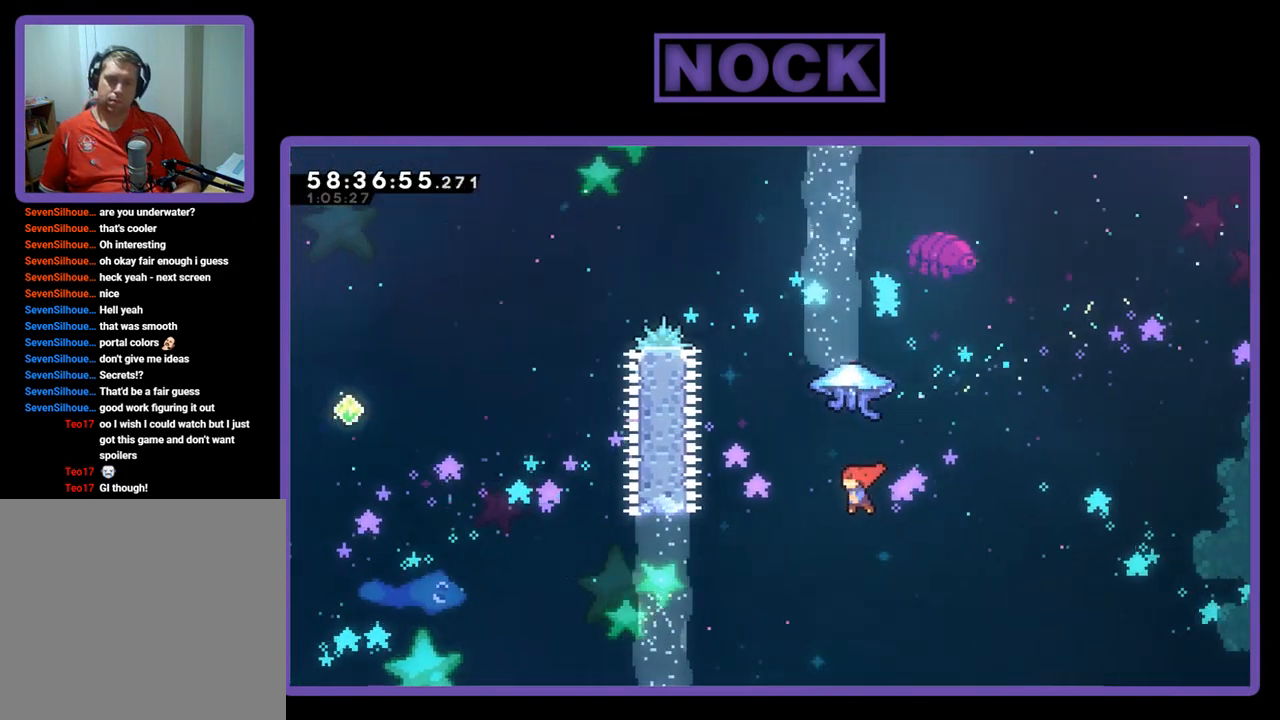
{"buttons": ["CIRCLE", "R2", "DPAD_UP"], "right_stick": "center", "events": [[133, "CIRCLE", "down"], [133, "R2", "down"], [367, "DPAD_LEFT", "up"], [400, "CIRCLE", "up"], [467, "CIRCLE", "down"]]}
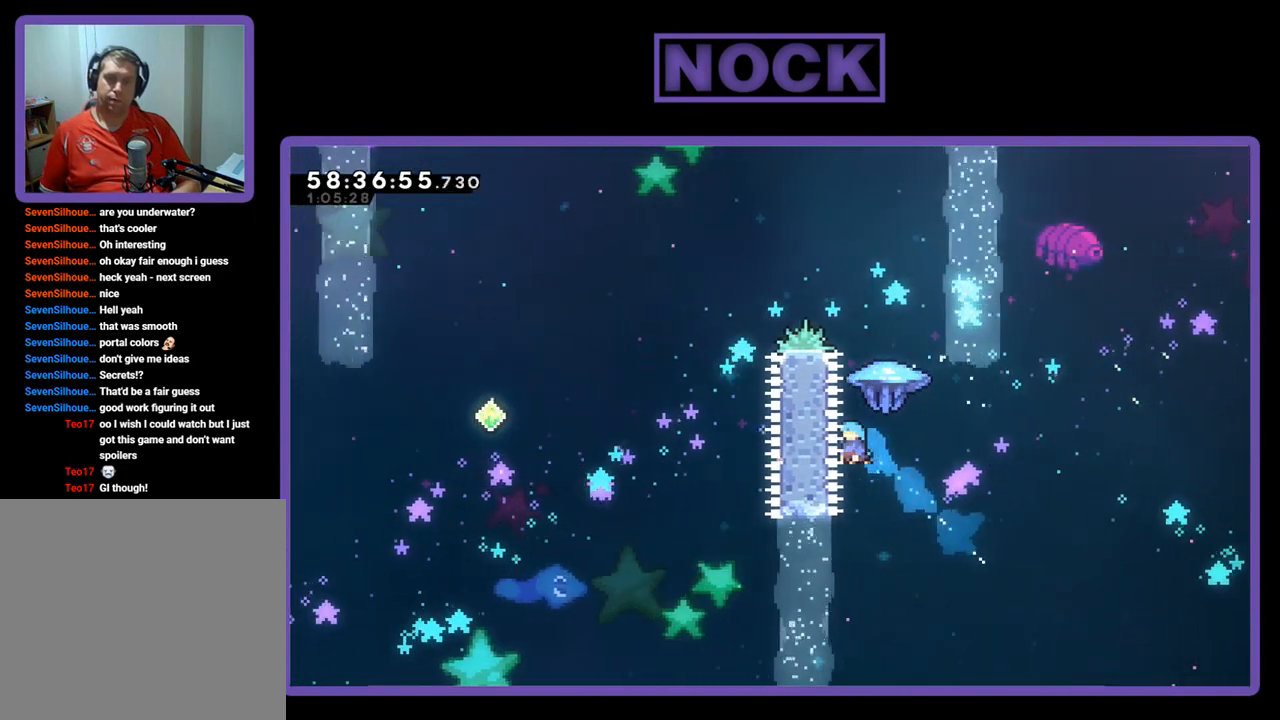
{"buttons": ["CIRCLE", "R2", "DPAD_UP"], "right_stick": "center", "events": []}
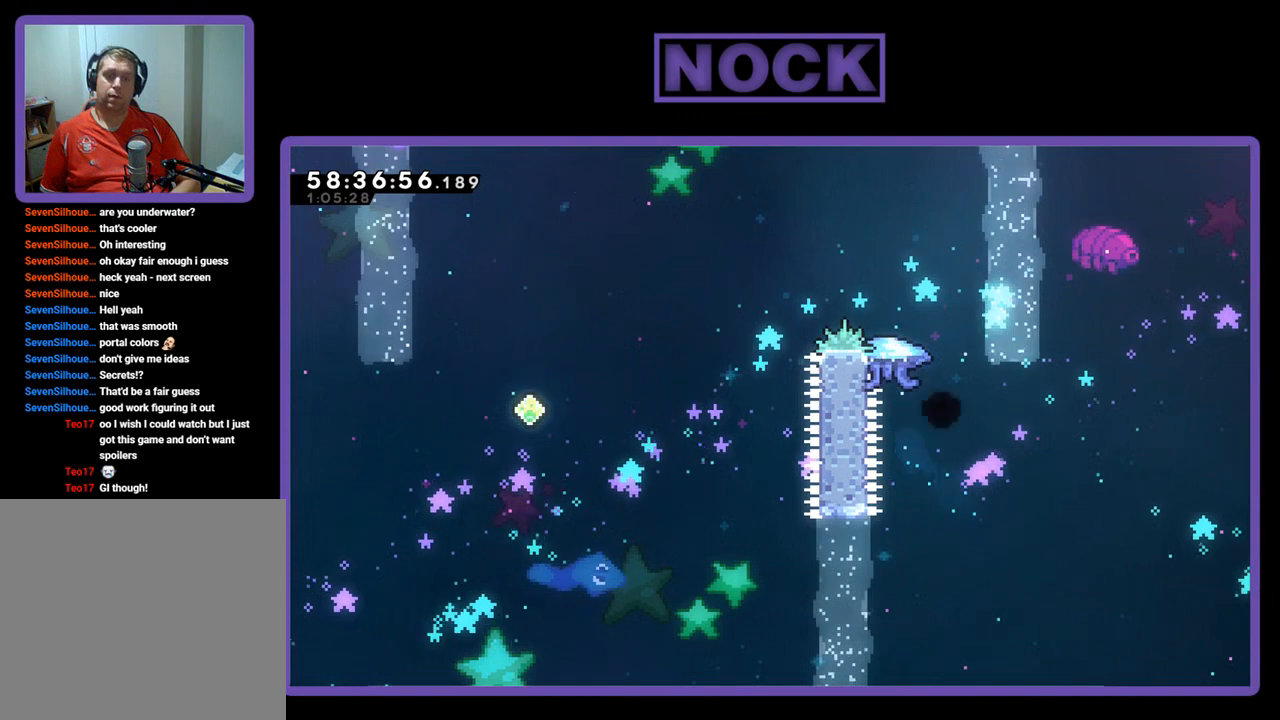
{"buttons": [], "right_stick": "center", "events": [[133, "CIRCLE", "up"], [133, "R2", "up"], [167, "DPAD_UP", "up"]]}
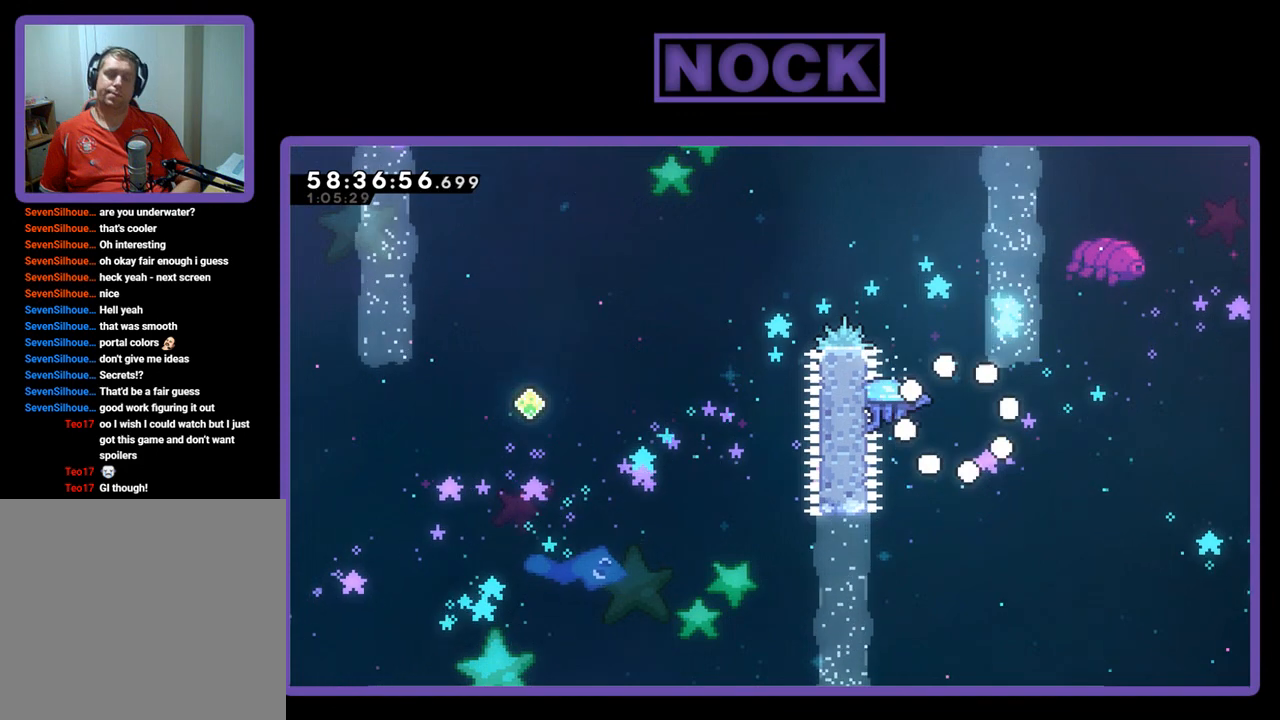
{"buttons": [], "right_stick": "center", "events": []}
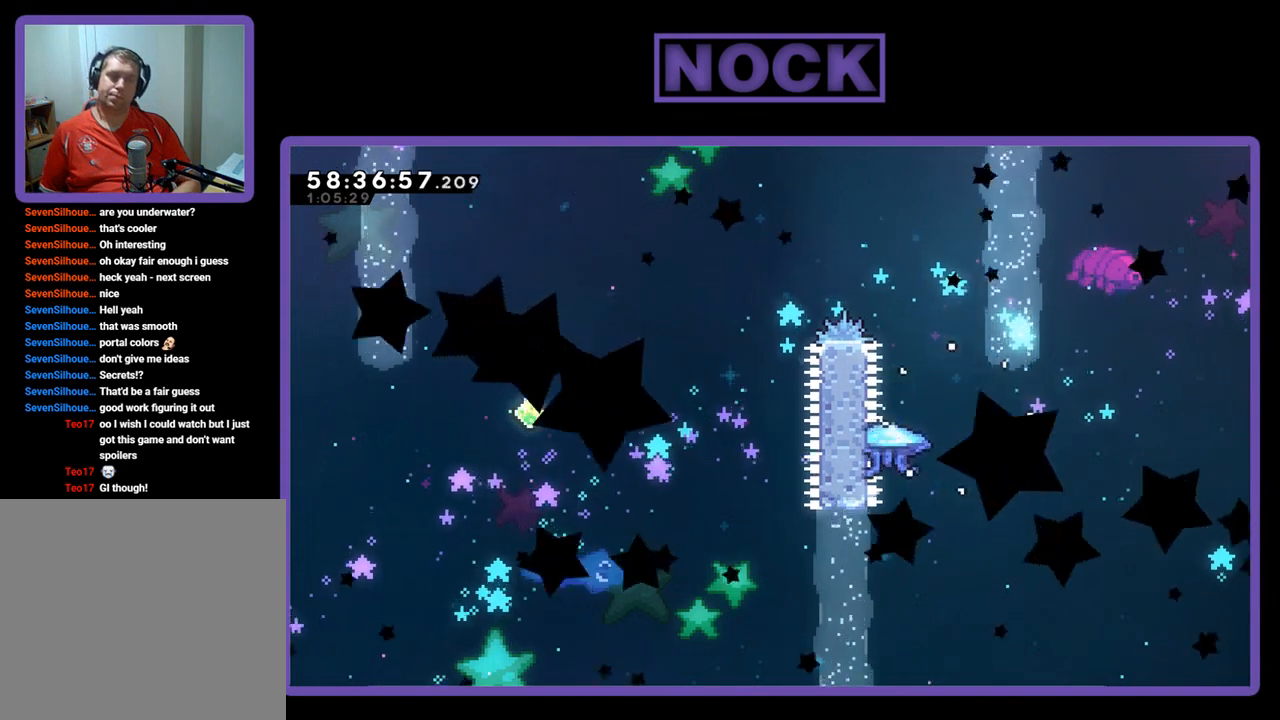
{"buttons": ["R2"], "right_stick": "center", "events": [[33, "R2", "down"]]}
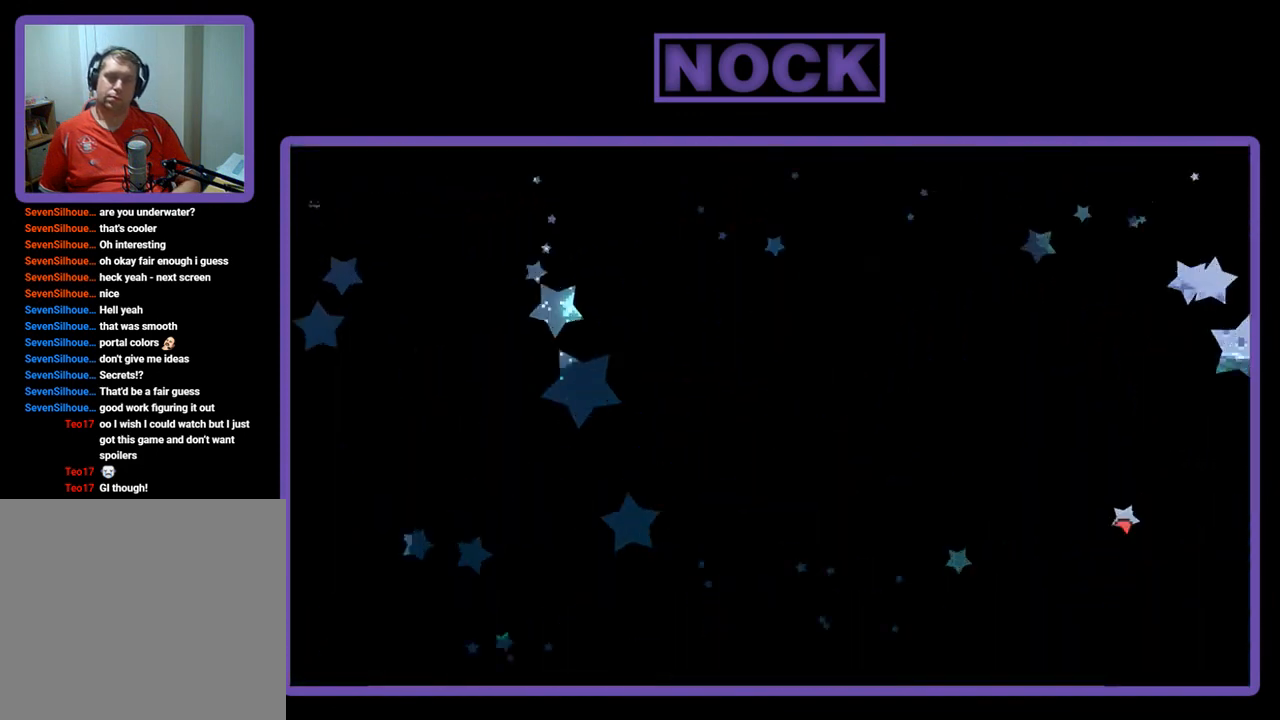
{"buttons": ["R2", "DPAD_LEFT"], "right_stick": "center", "events": [[433, "DPAD_LEFT", "down"]]}
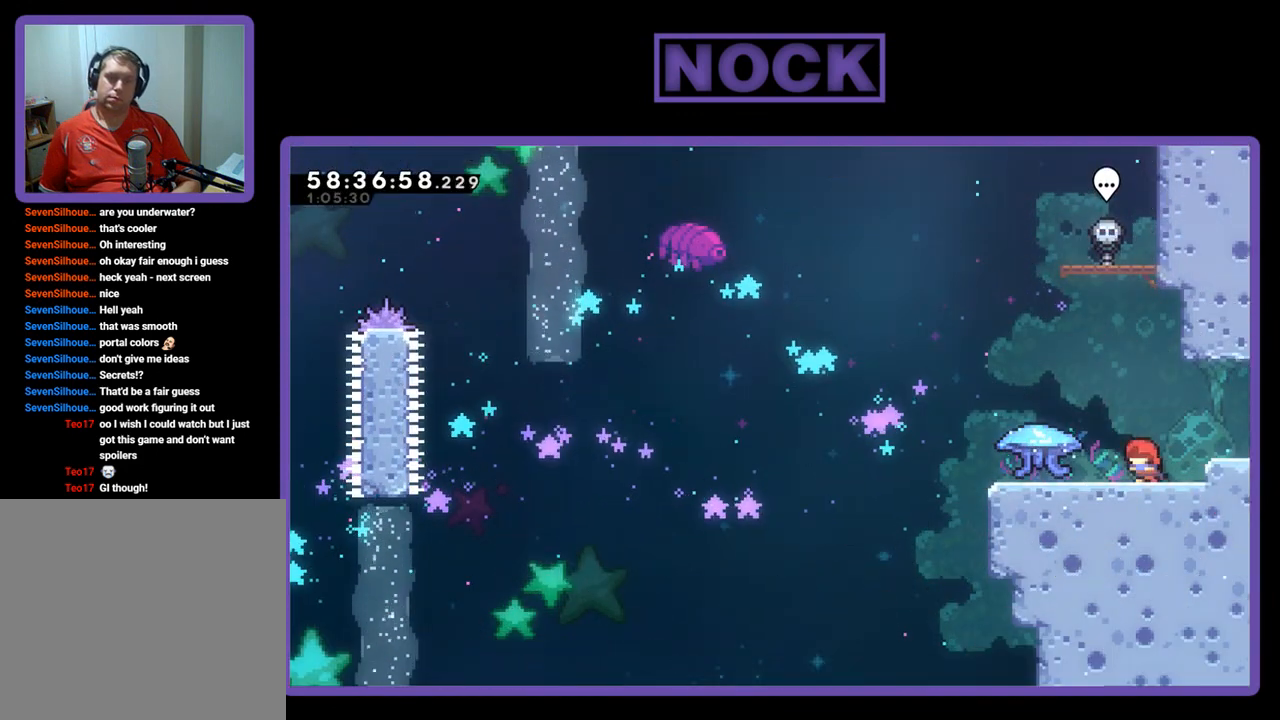
{"buttons": ["R2", "DPAD_LEFT"], "right_stick": "center", "events": []}
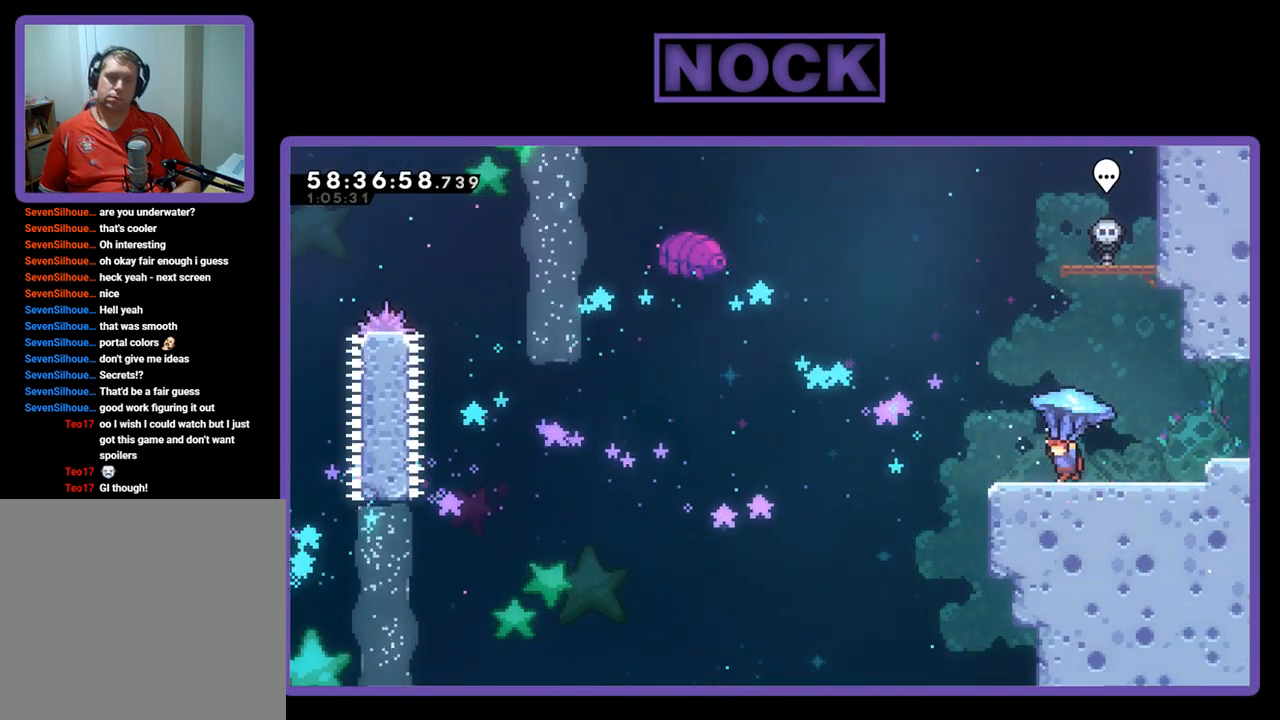
{"buttons": ["R2", "DPAD_LEFT"], "right_stick": "center", "events": [[167, "CROSS", "down"], [400, "CROSS", "up"]]}
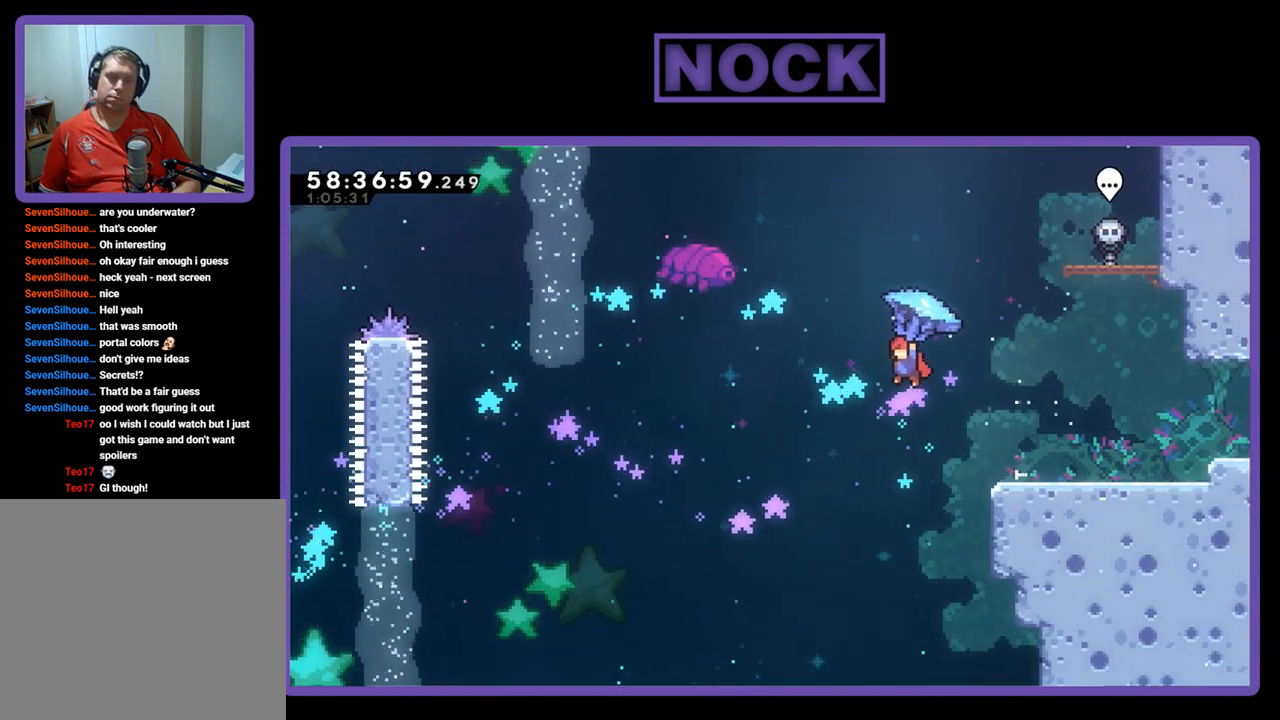
{"buttons": ["R2", "DPAD_LEFT"], "right_stick": "center", "events": []}